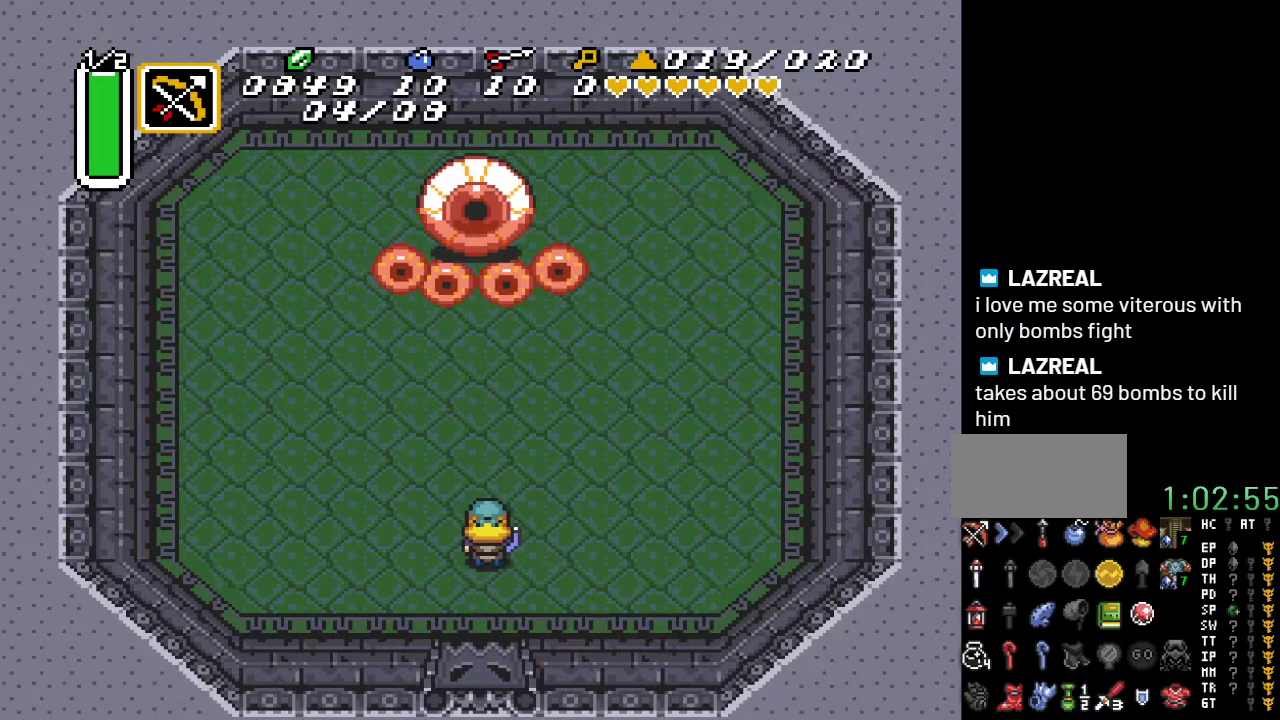
Gameplay with a controller (Nintendo layout); each line is a JSON object with the inputs held at the frame after it. "events" lists button and stick changes between this image and that frame as [ms after this image, input, new state], when the widget could be followed in between. Not read: L3 R3.
{"buttons": [], "events": [[150, "DPAD_UP", "up"], [183, "Y", "down"], [317, "Y", "up"]]}
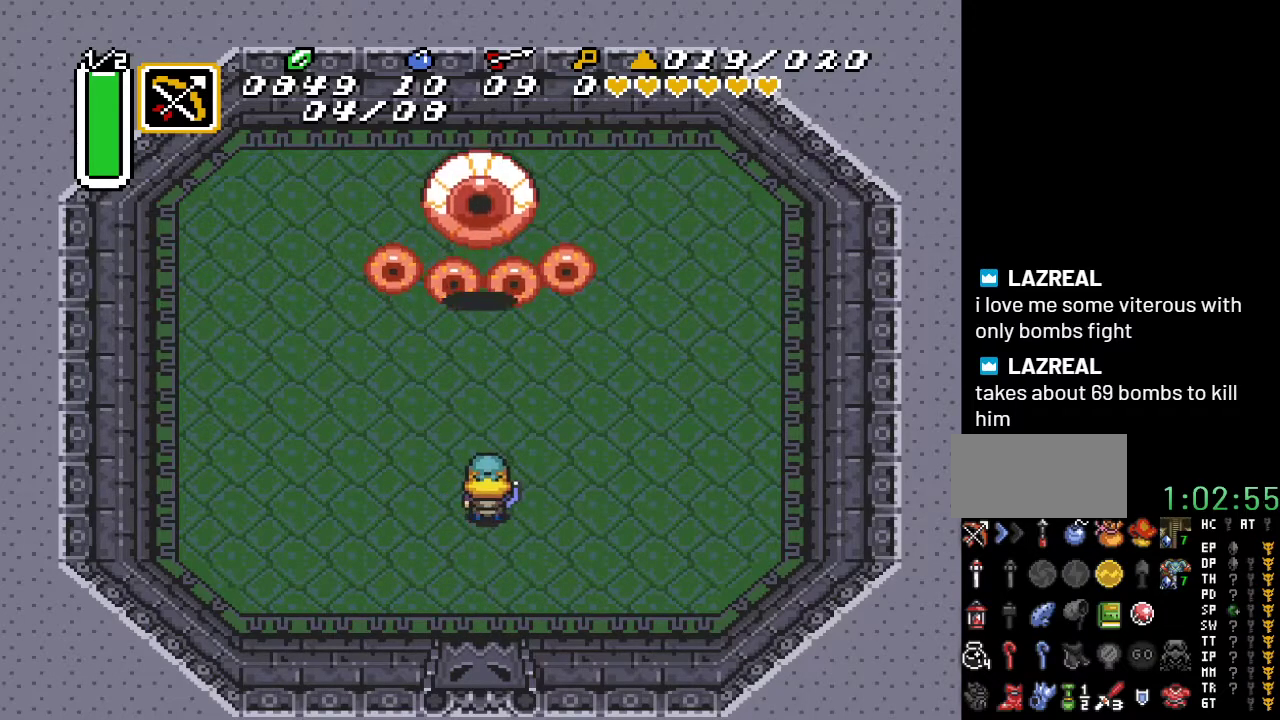
{"buttons": [], "events": [[350, "Y", "down"], [467, "Y", "up"]]}
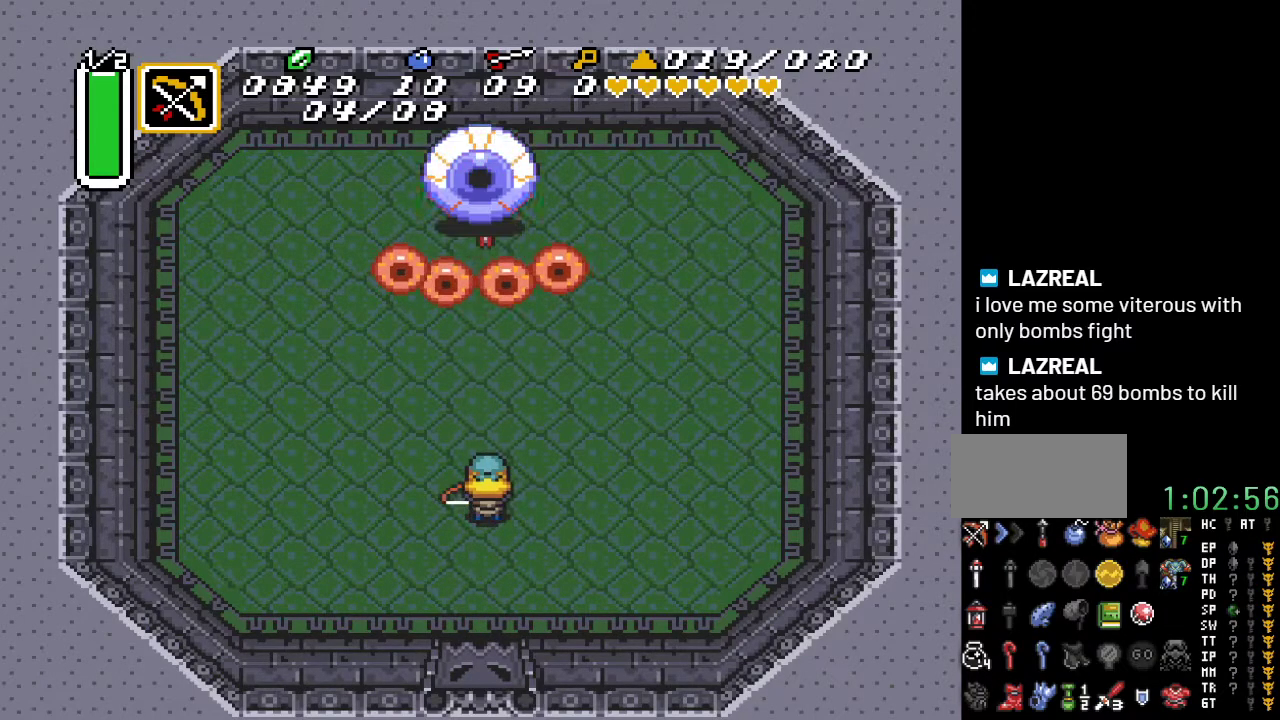
{"buttons": [], "events": []}
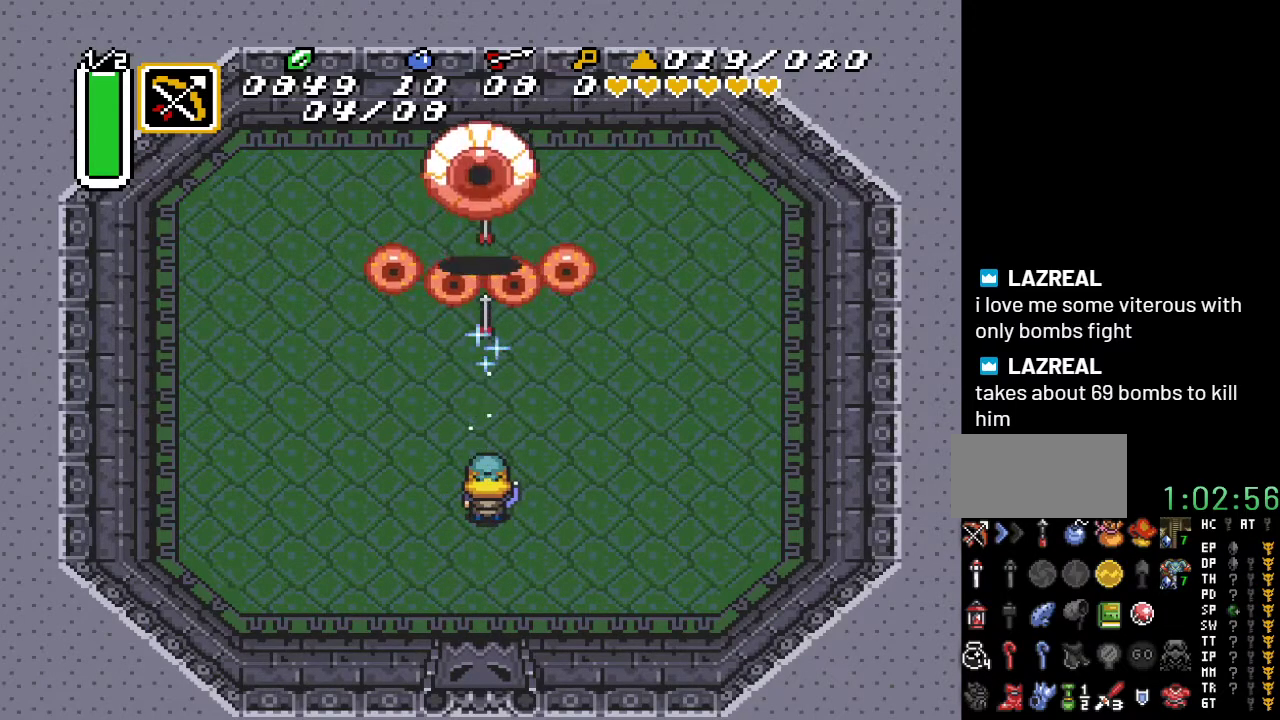
{"buttons": [], "events": [[100, "DPAD_UP", "down"], [350, "DPAD_UP", "up"]]}
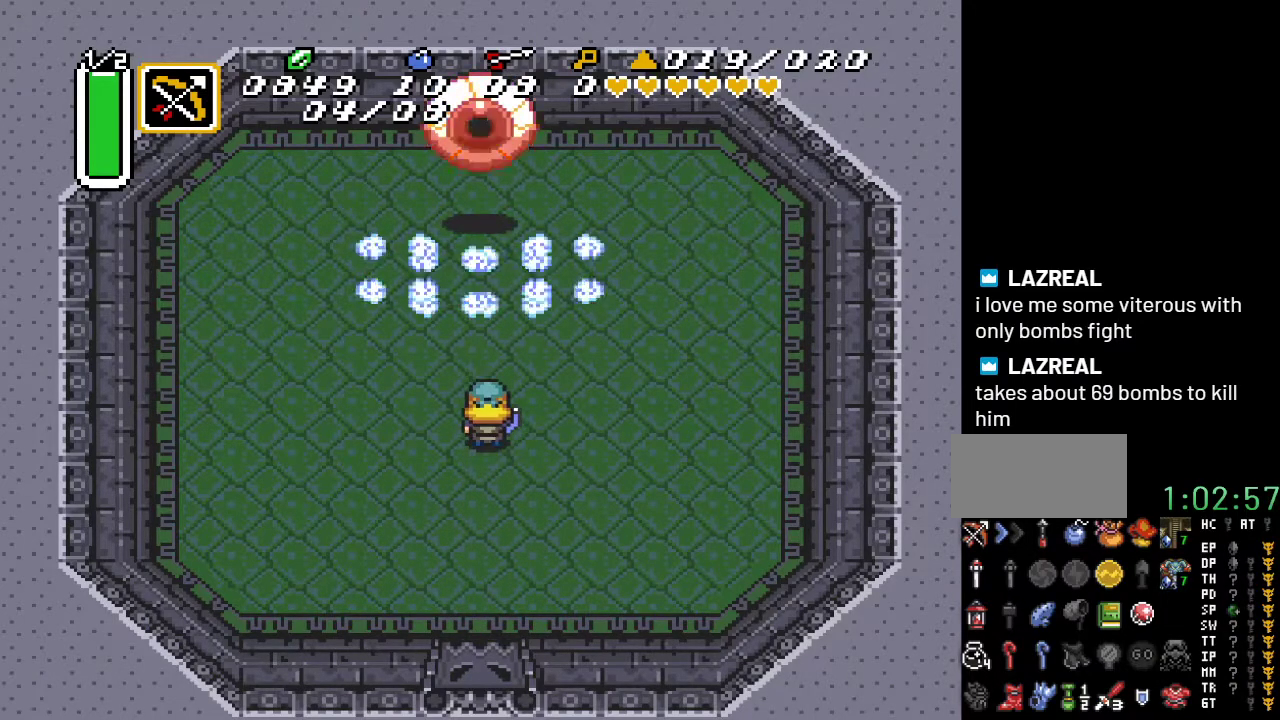
{"buttons": [], "events": []}
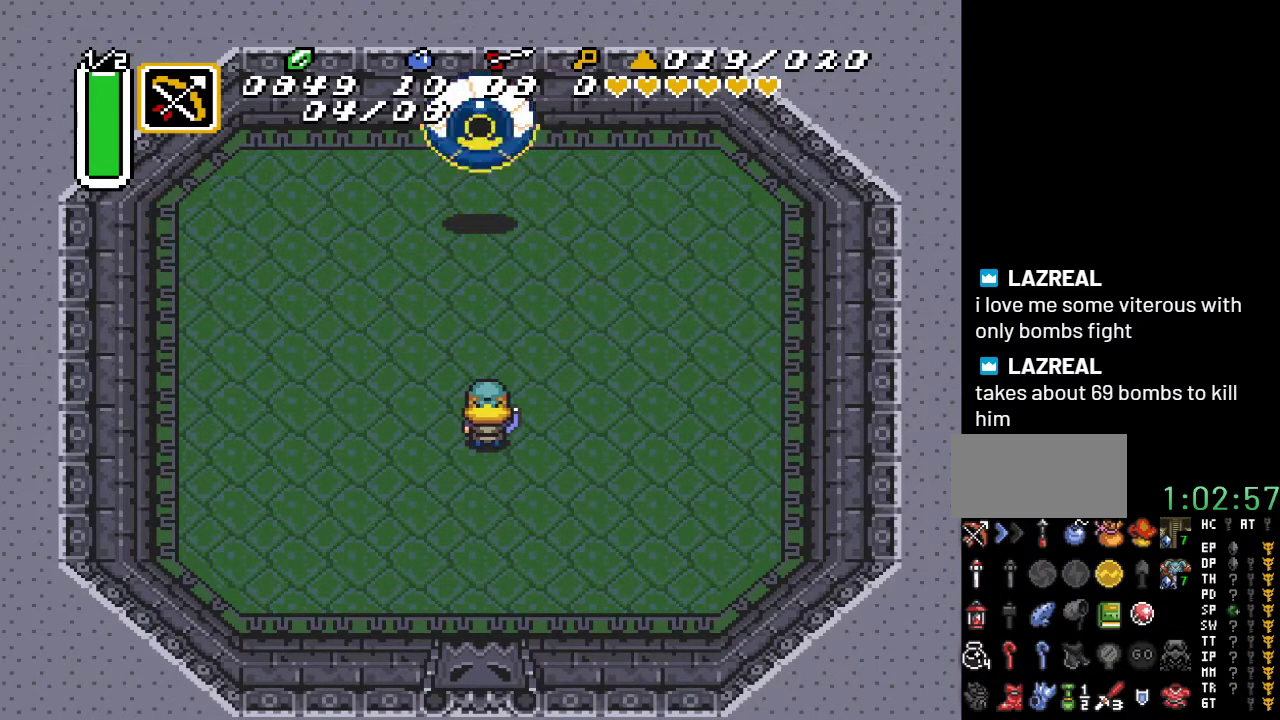
{"buttons": [], "events": []}
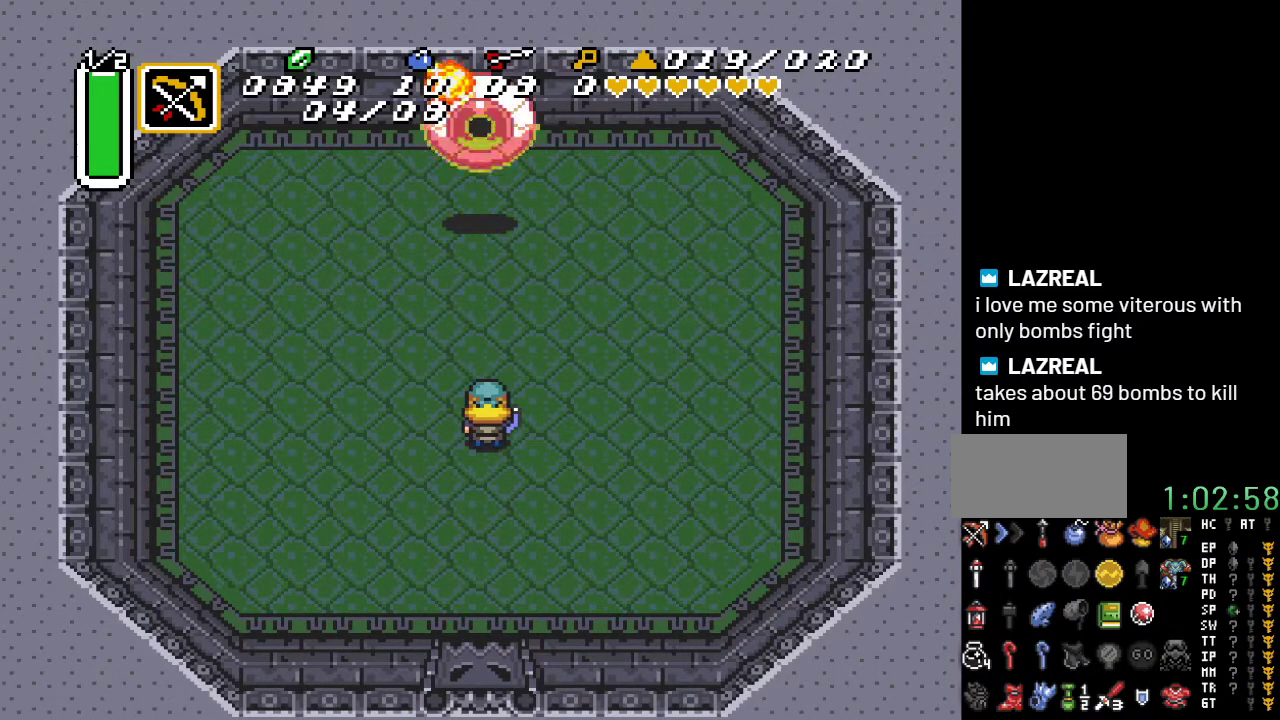
{"buttons": [], "events": []}
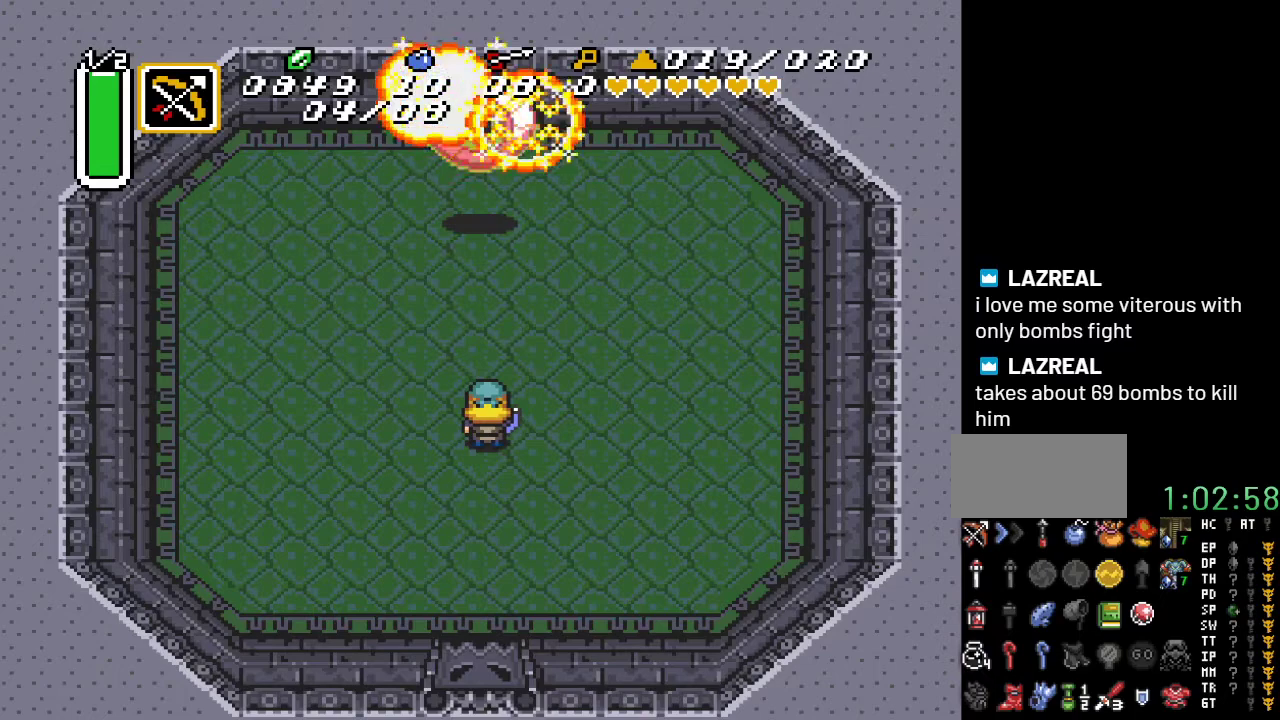
{"buttons": [], "events": []}
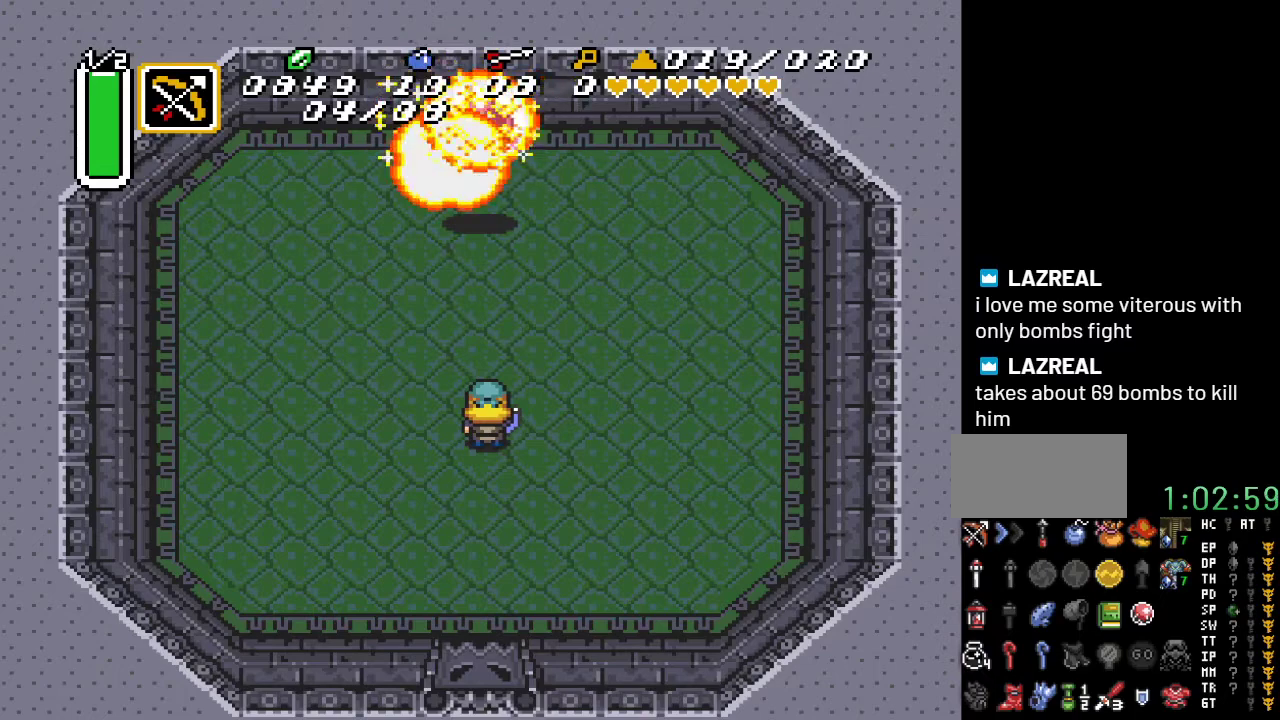
{"buttons": [], "events": []}
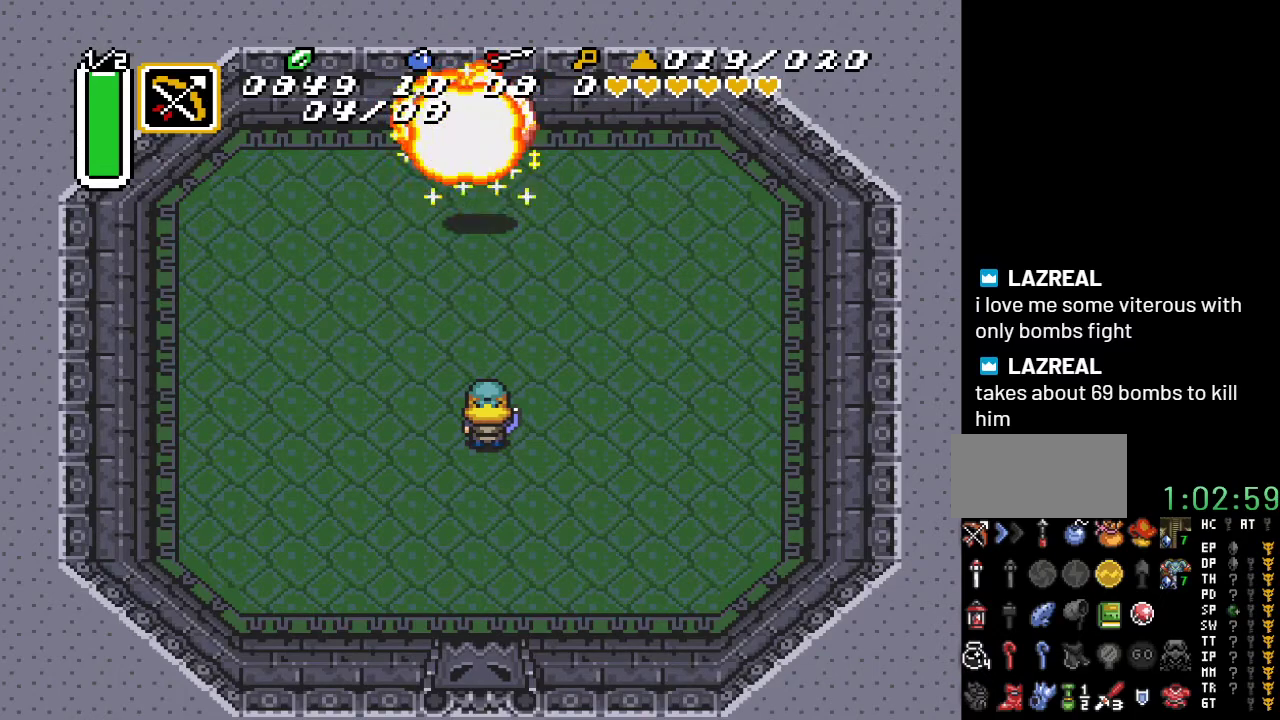
{"buttons": ["DPAD_UP"], "events": [[433, "DPAD_UP", "down"]]}
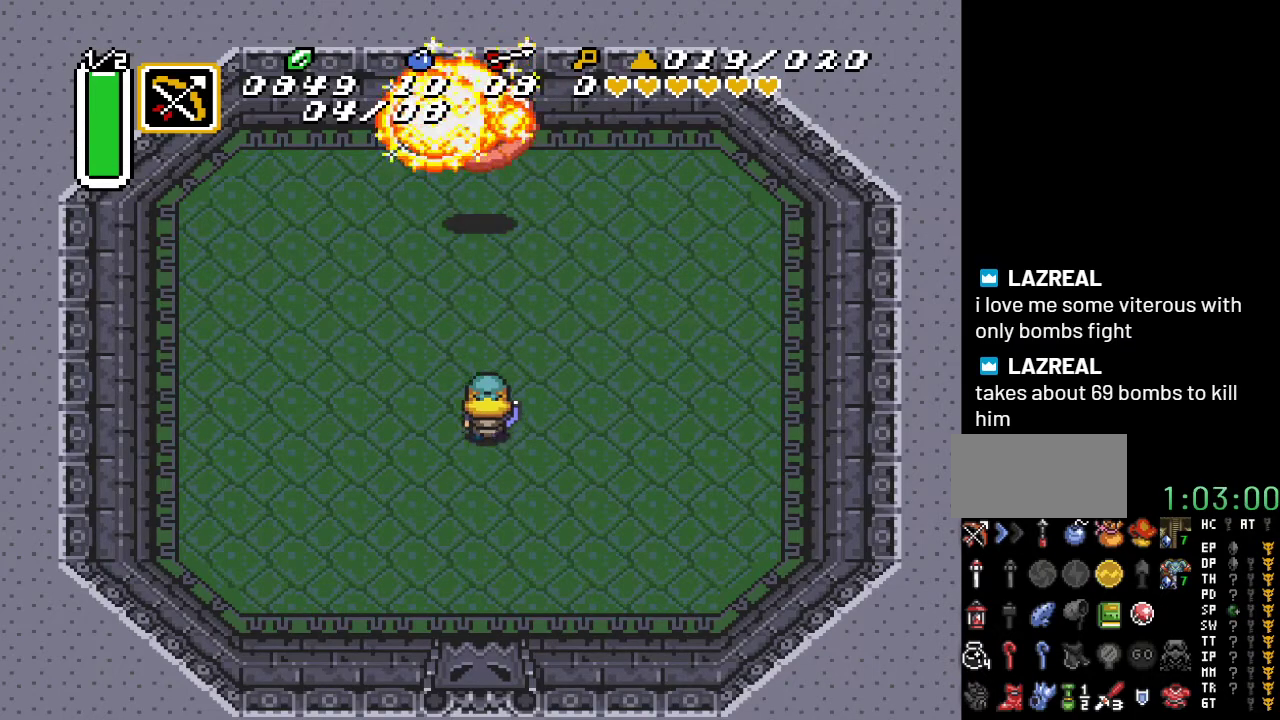
{"buttons": [], "events": [[117, "DPAD_UP", "up"]]}
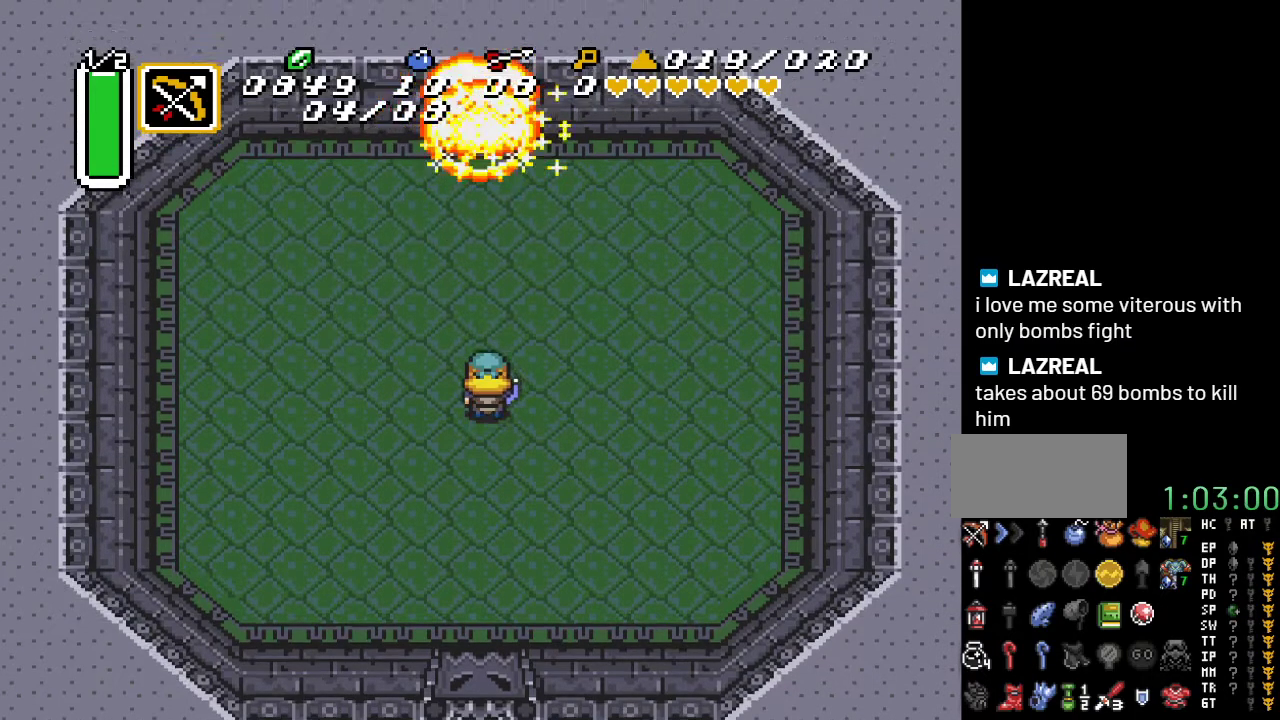
{"buttons": ["DPAD_UP"], "events": [[183, "DPAD_UP", "down"]]}
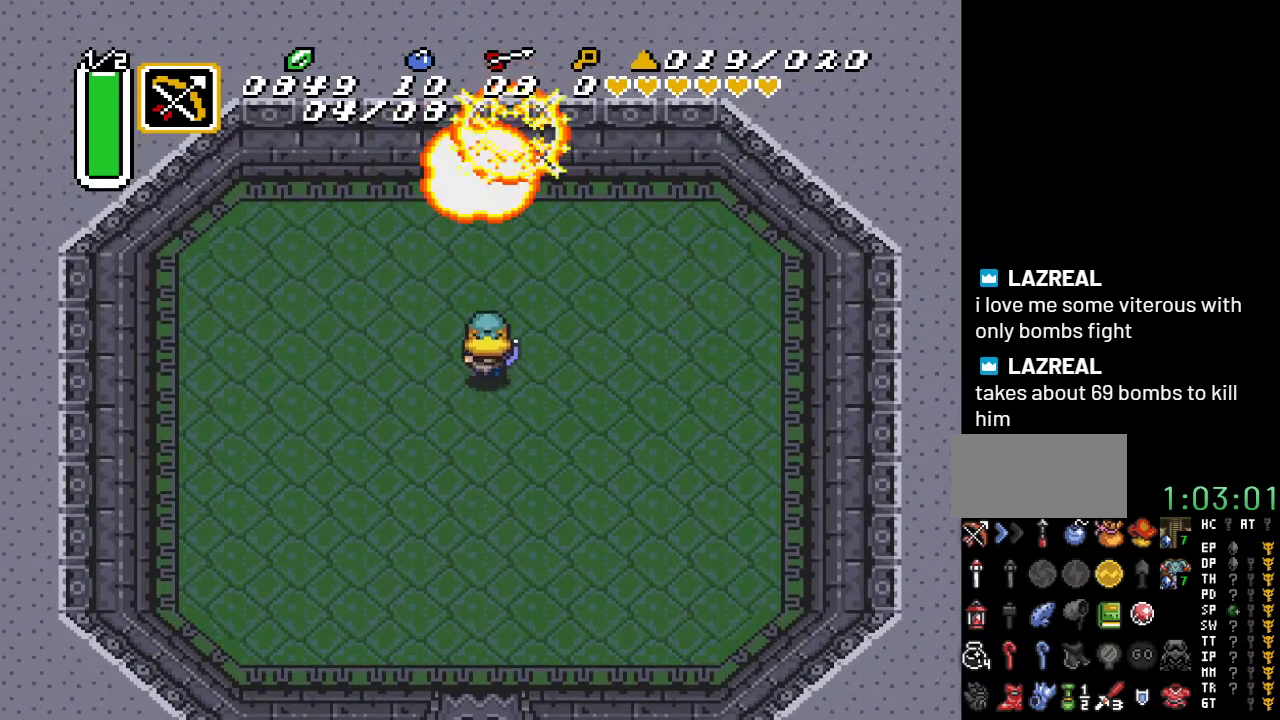
{"buttons": [], "events": [[167, "DPAD_UP", "up"]]}
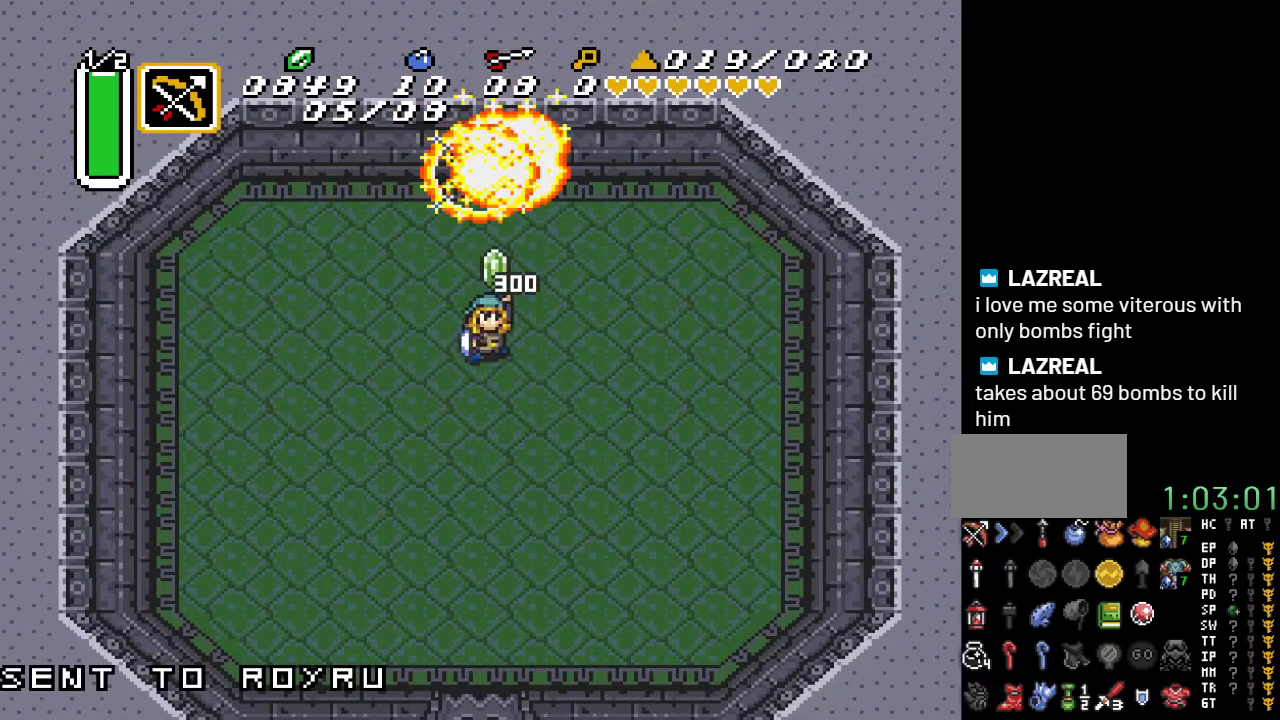
{"buttons": [], "events": []}
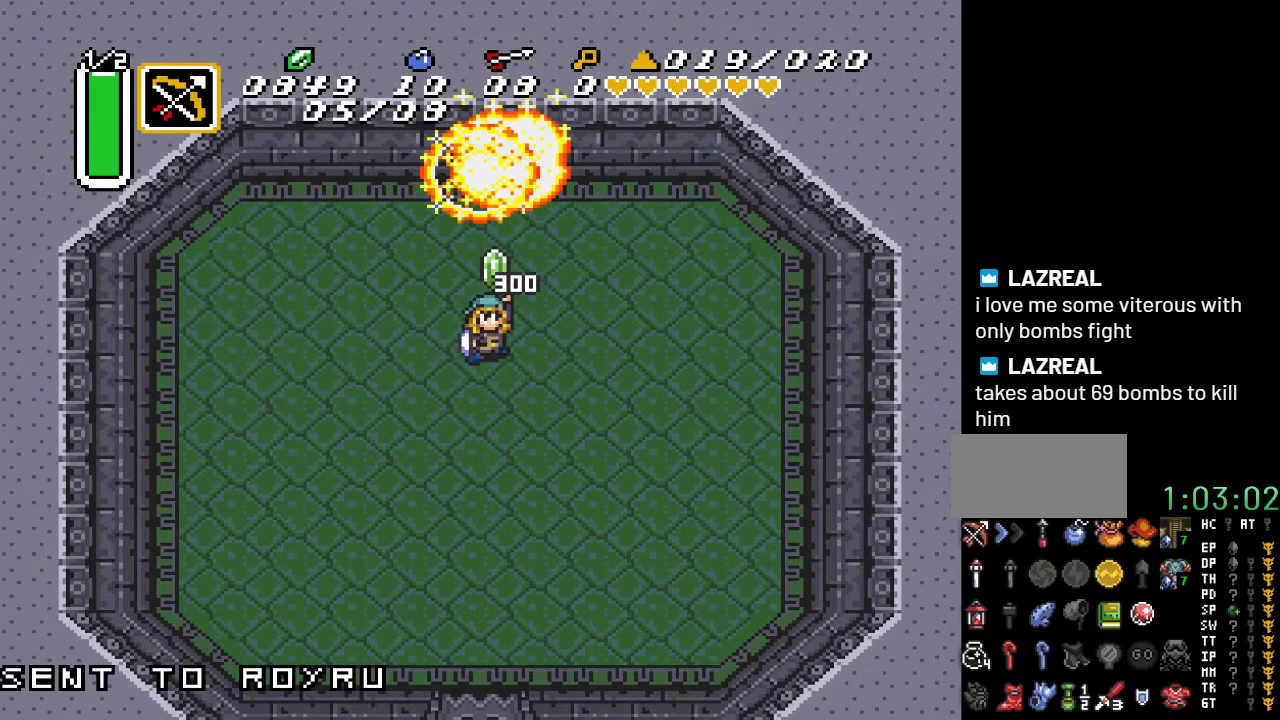
{"buttons": ["DPAD_DOWN"], "events": [[383, "DPAD_DOWN", "down"]]}
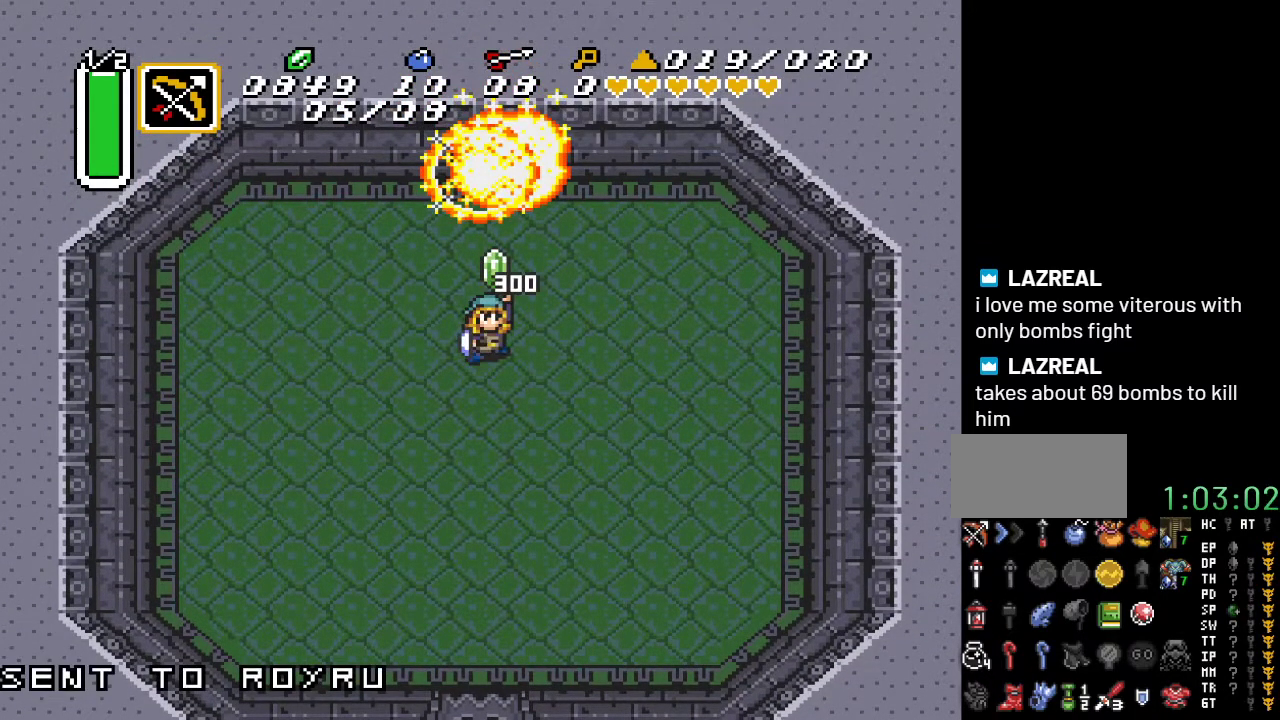
{"buttons": [], "events": [[200, "DPAD_DOWN", "up"]]}
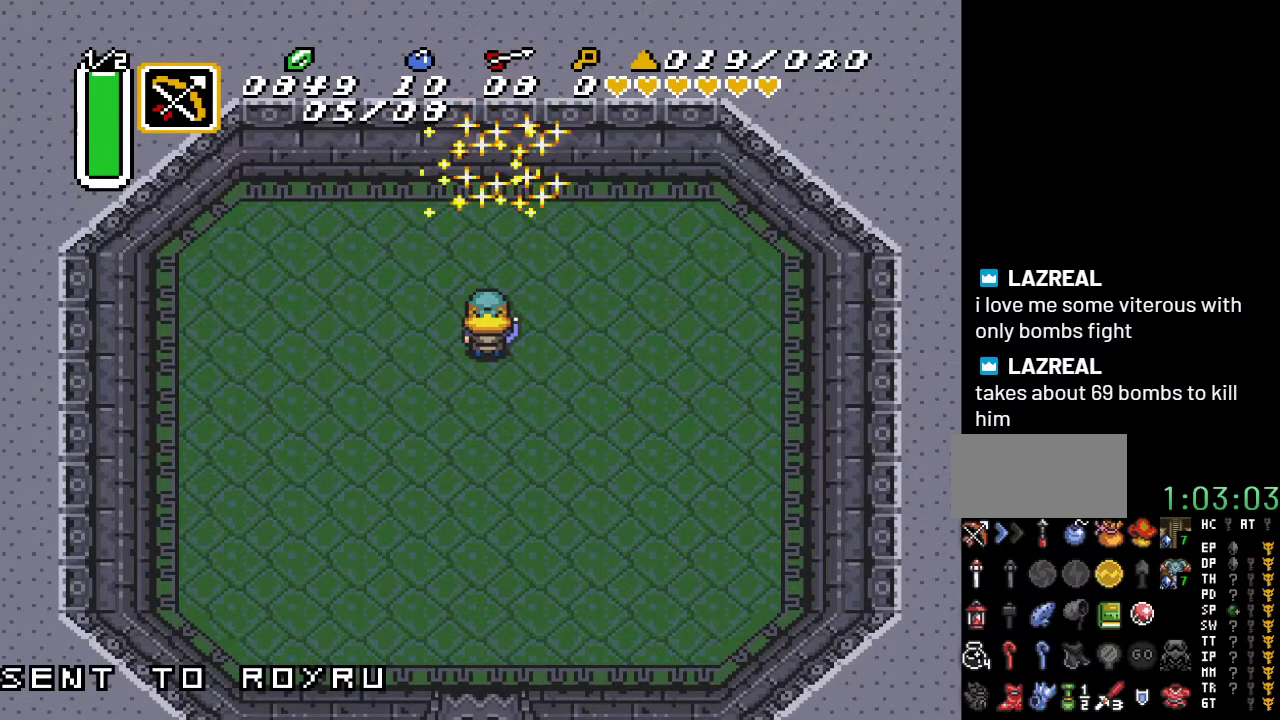
{"buttons": [], "events": [[33, "DPAD_DOWN", "down"], [217, "DPAD_DOWN", "up"]]}
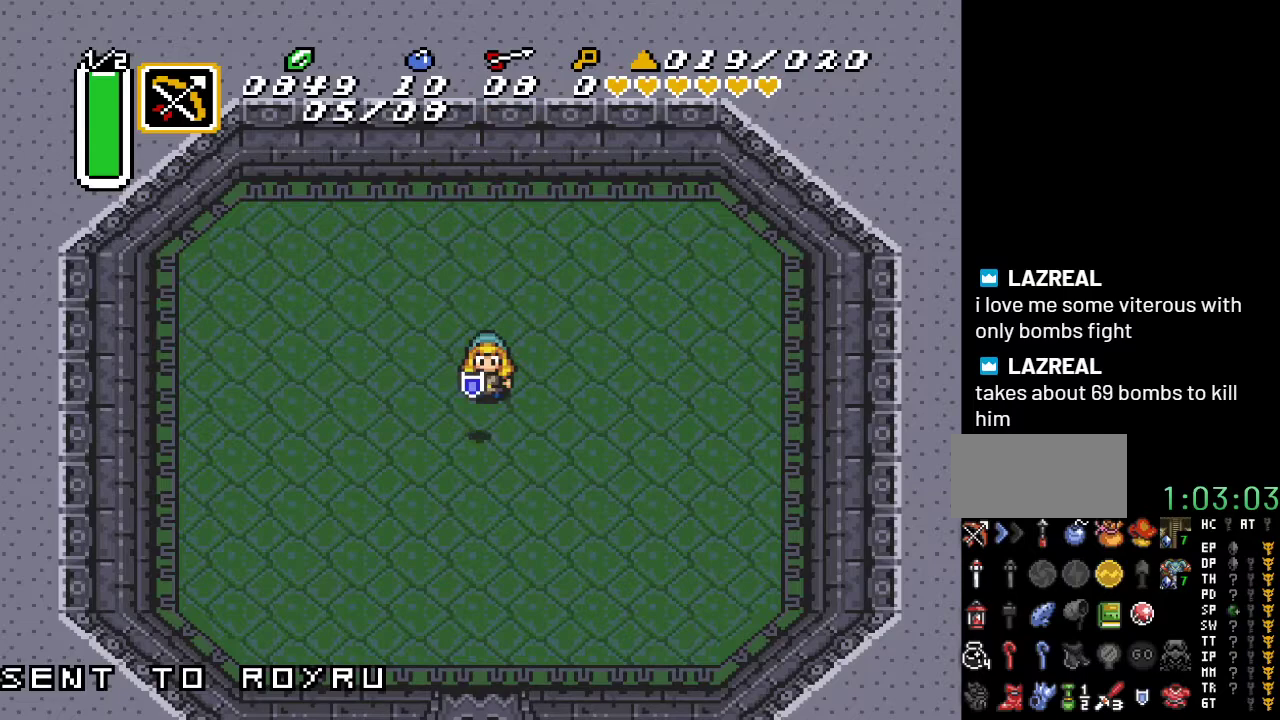
{"buttons": ["DPAD_DOWN"], "events": [[317, "DPAD_DOWN", "down"]]}
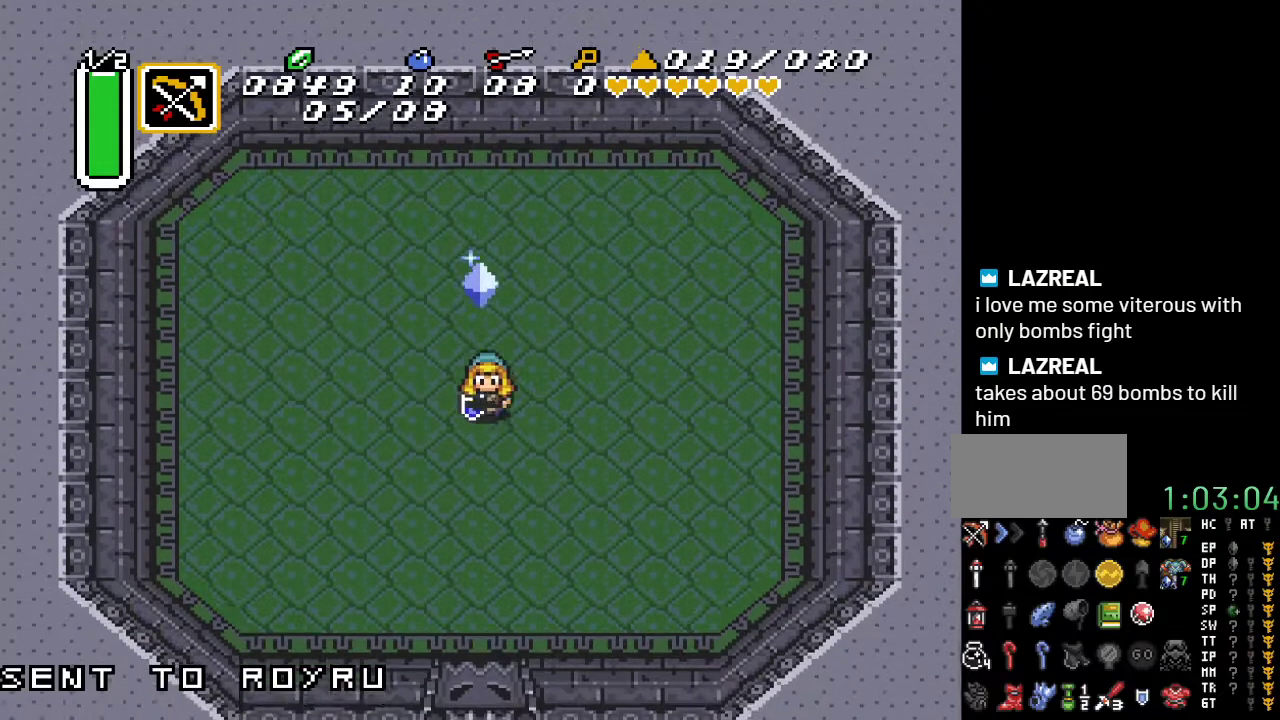
{"buttons": [], "events": [[100, "DPAD_DOWN", "up"]]}
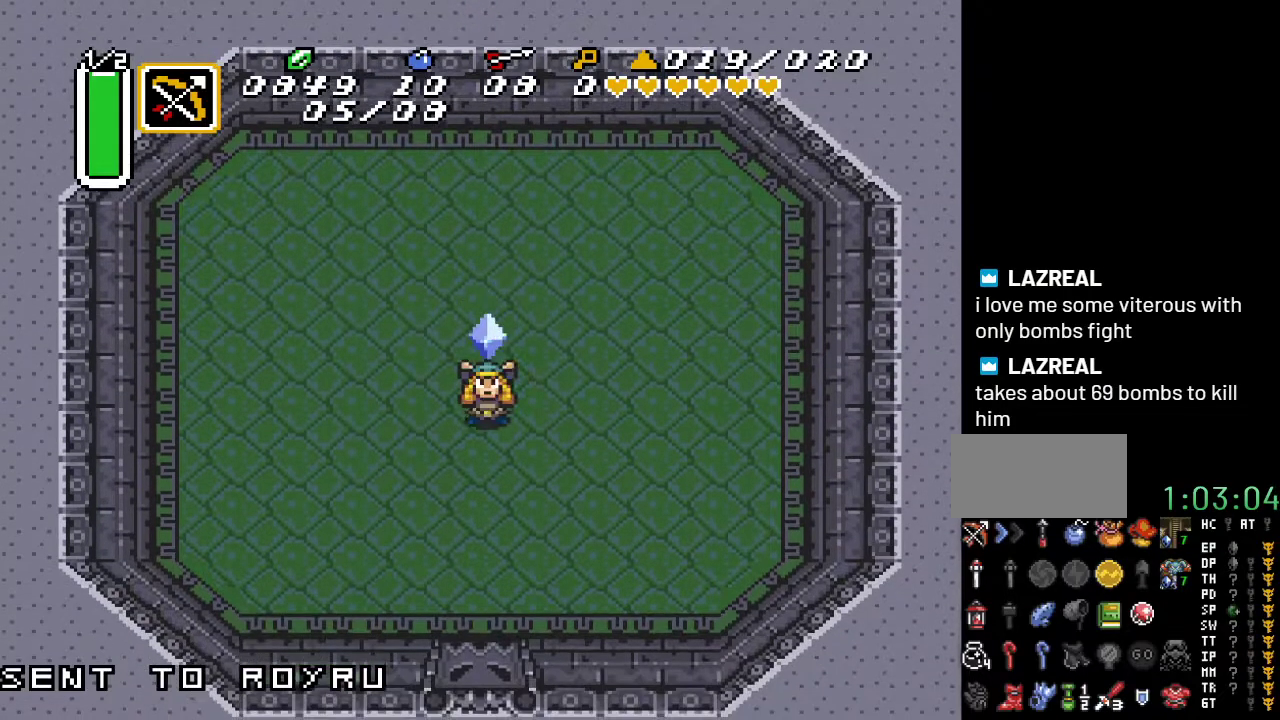
{"buttons": [], "events": []}
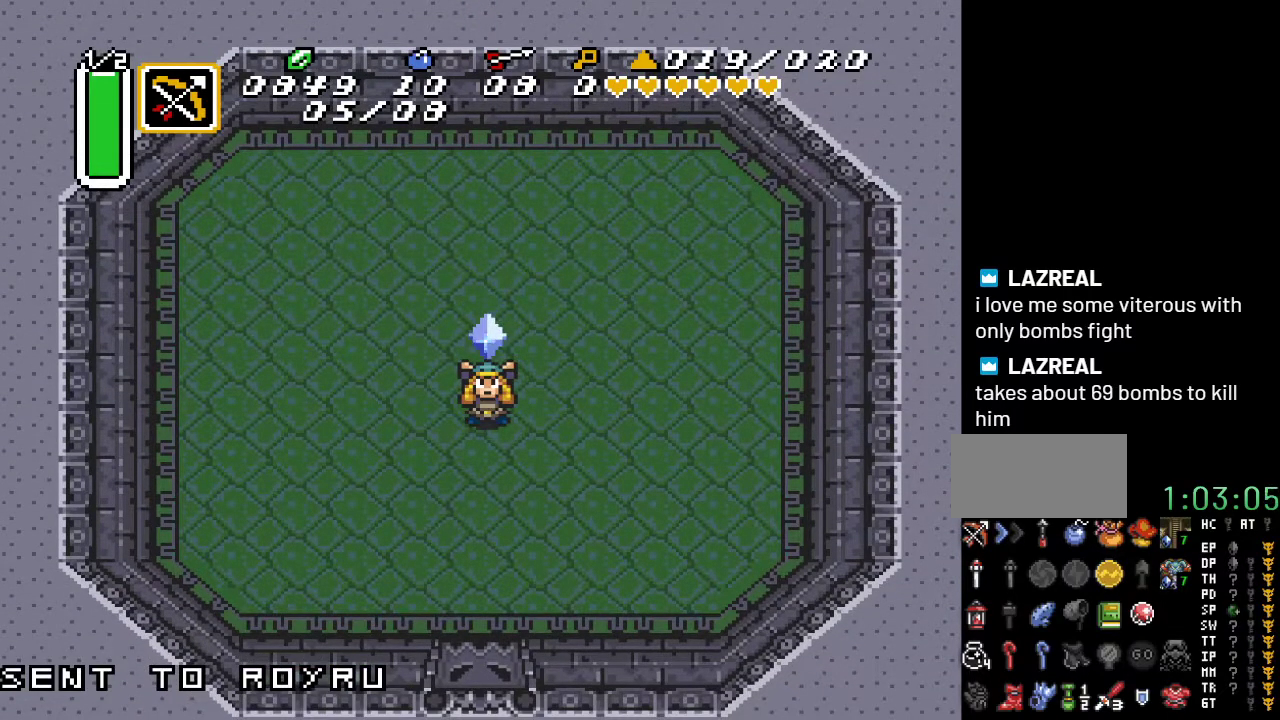
{"buttons": [], "events": []}
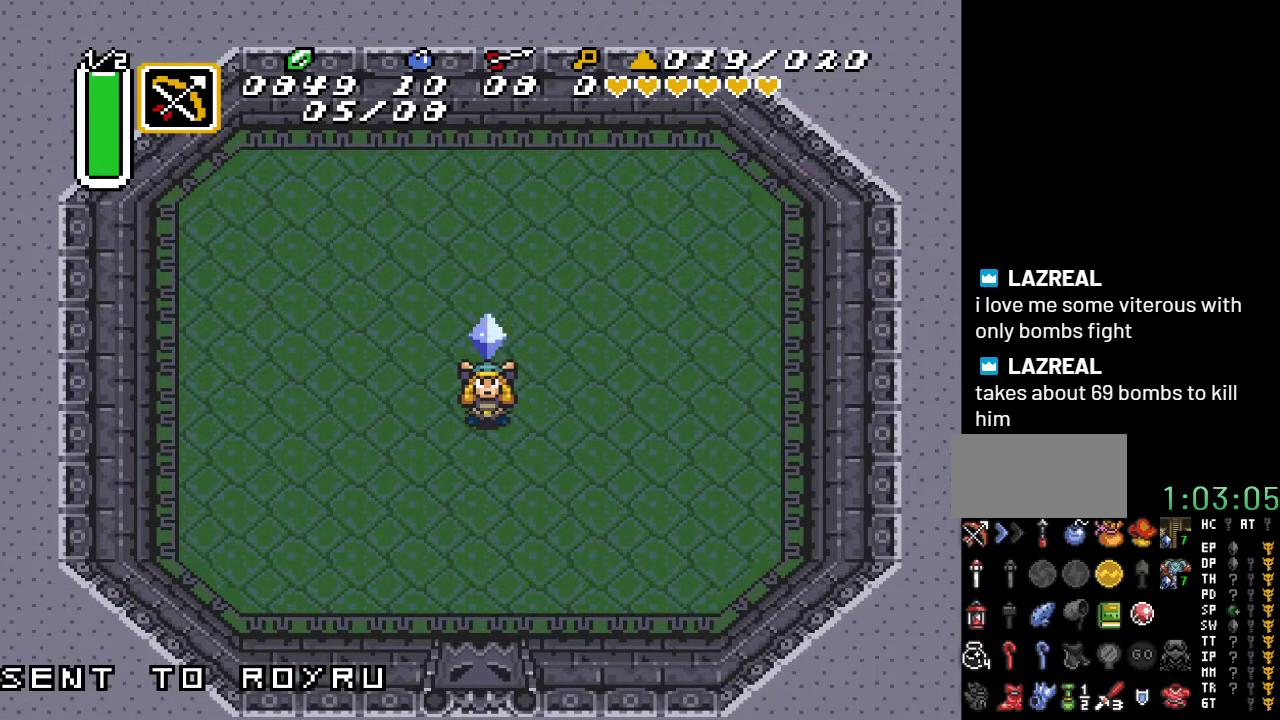
{"buttons": [], "events": []}
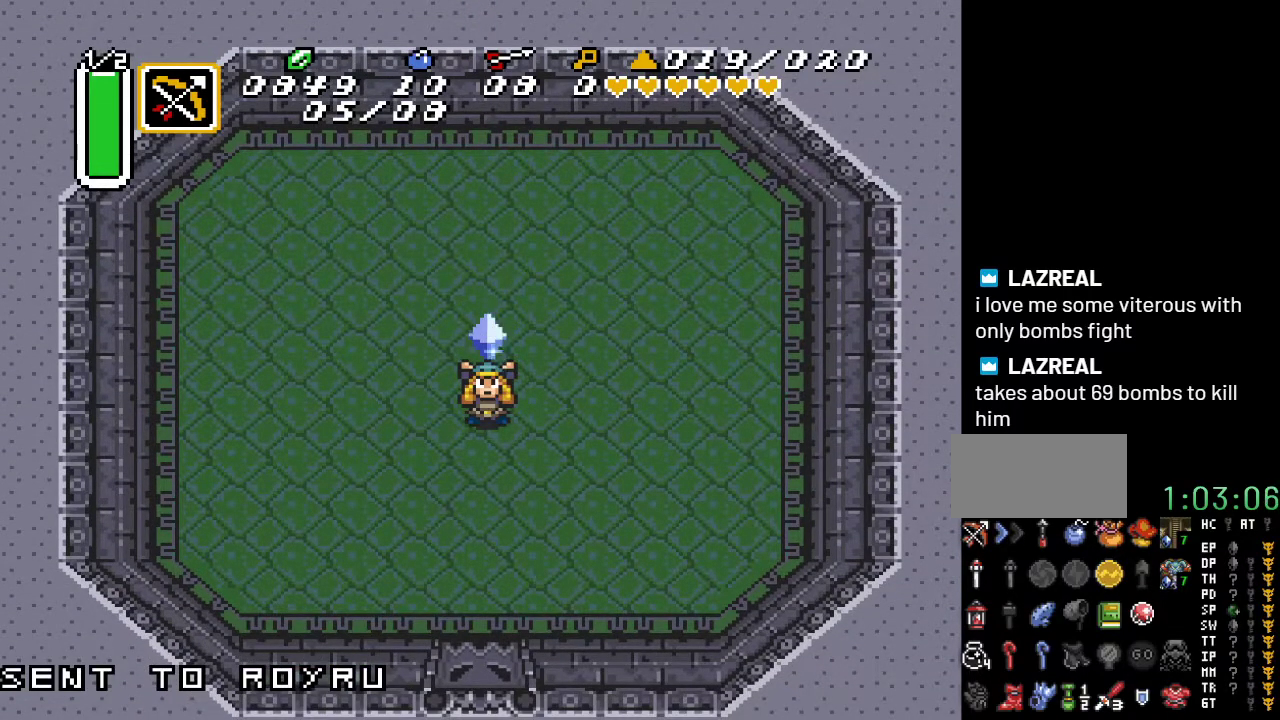
{"buttons": [], "events": []}
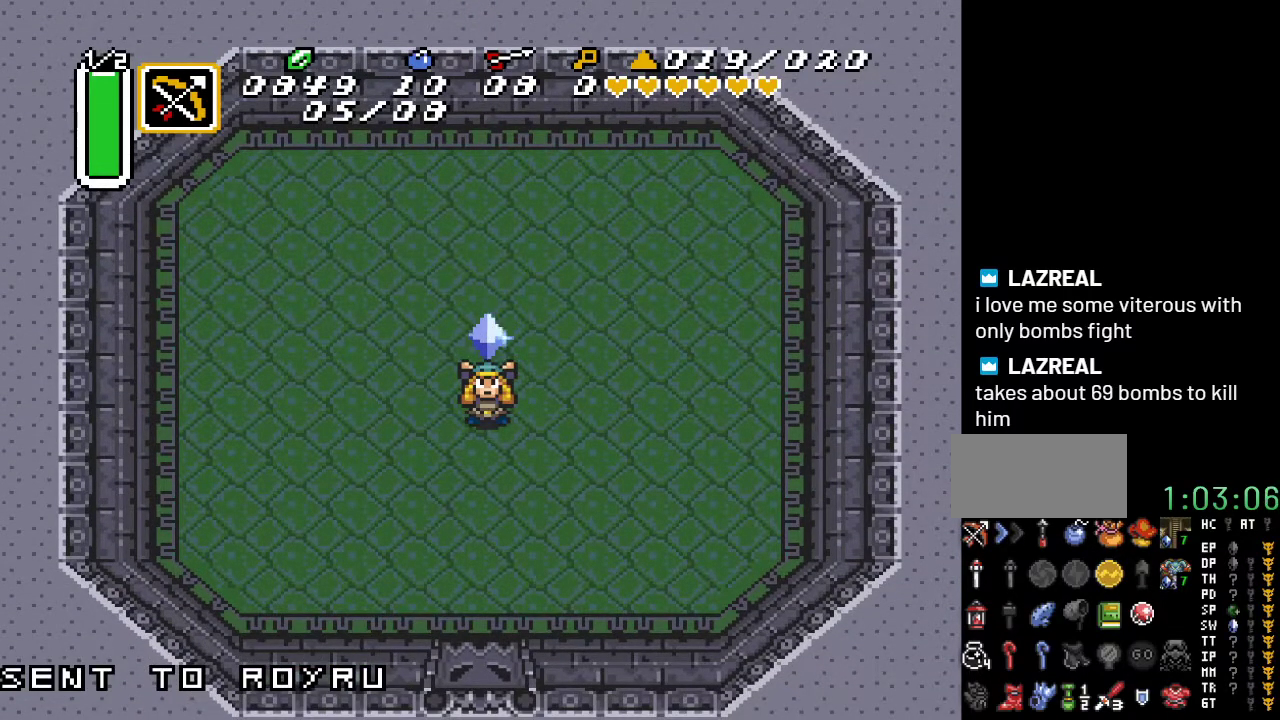
{"buttons": [], "events": []}
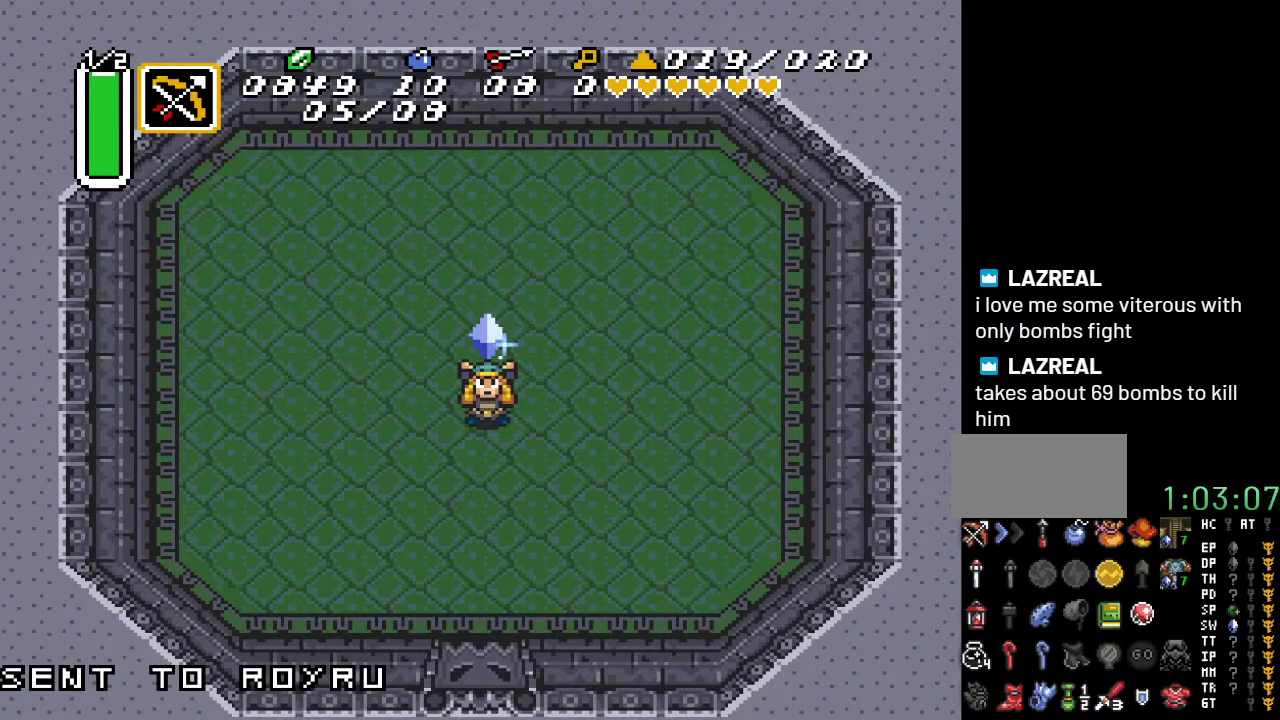
{"buttons": [], "events": []}
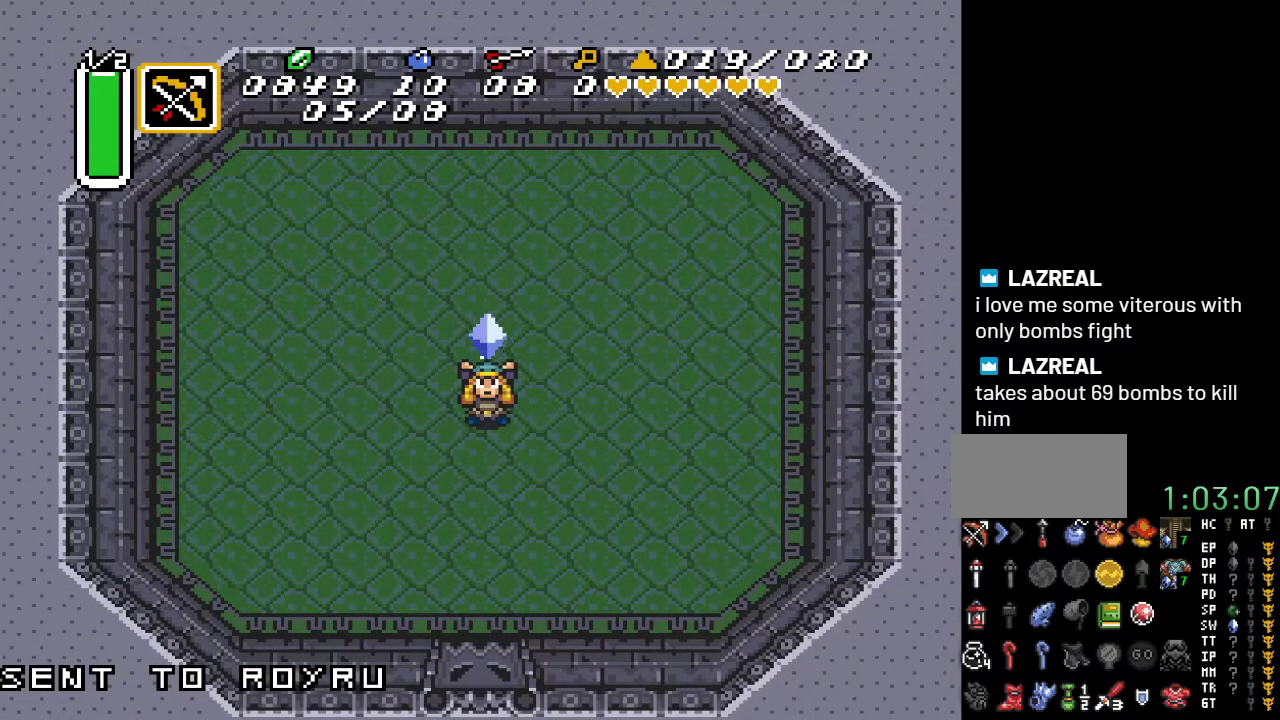
{"buttons": [], "events": []}
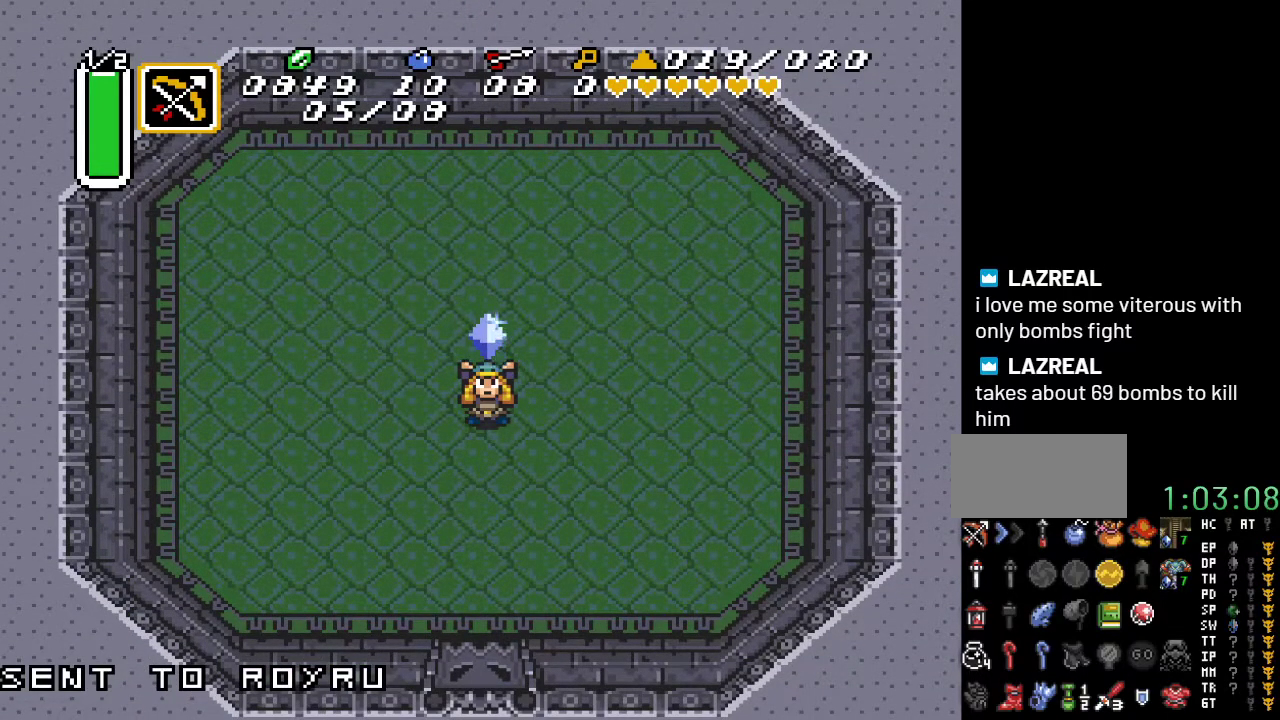
{"buttons": [], "events": []}
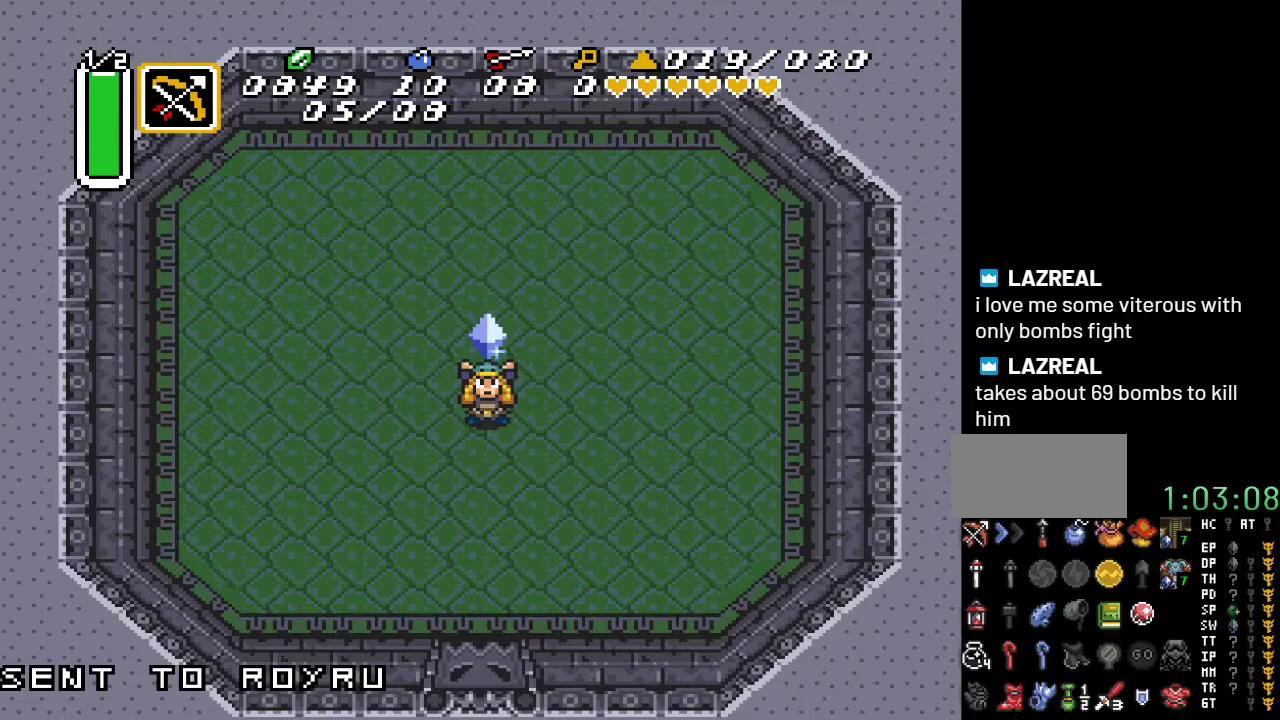
{"buttons": [], "events": []}